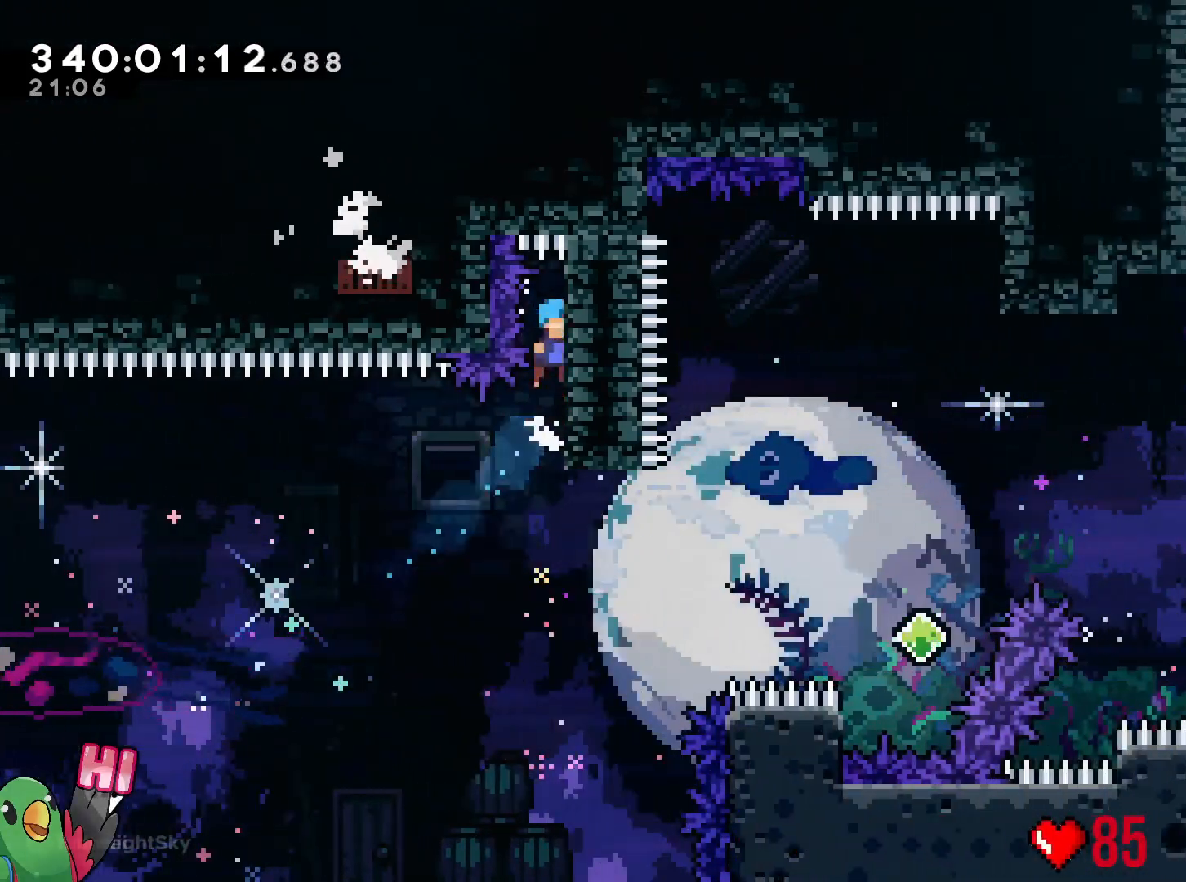
Gameplay with a controller (Nintendo layout); each line is a JSON object with the inputs held at the frame after it. "events" lists button and stick changes between this image and that frame as [ms after this image, input, new state], when the widget could be followed in between. Not read: HOME L3 R3.
{"buttons": ["R1"], "left_stick": "right", "right_stick": "center", "events": [[100, "B", "up"], [183, "left_stick", "center"], [267, "left_stick", "right"]]}
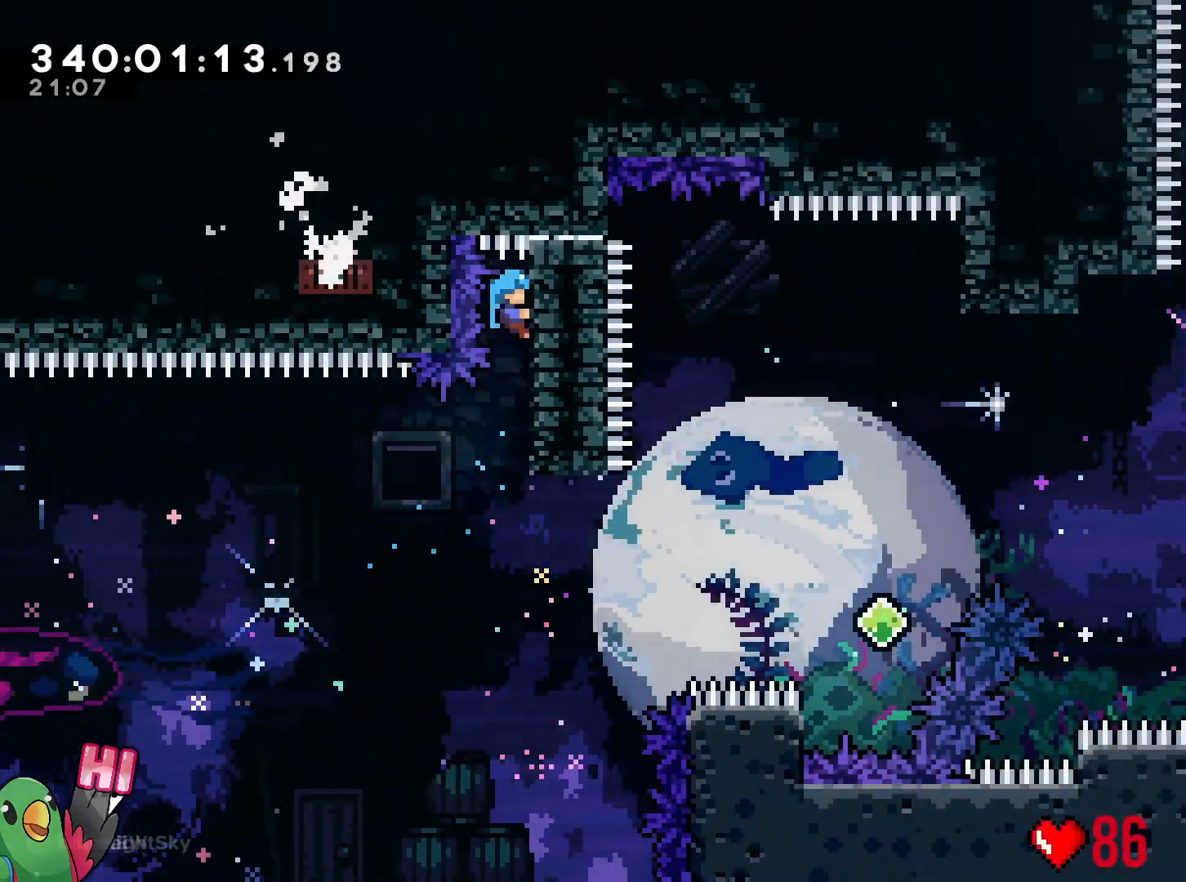
{"buttons": [], "left_stick": "down", "right_stick": "center", "events": [[200, "R1", "up"], [451, "left_stick", "down"]]}
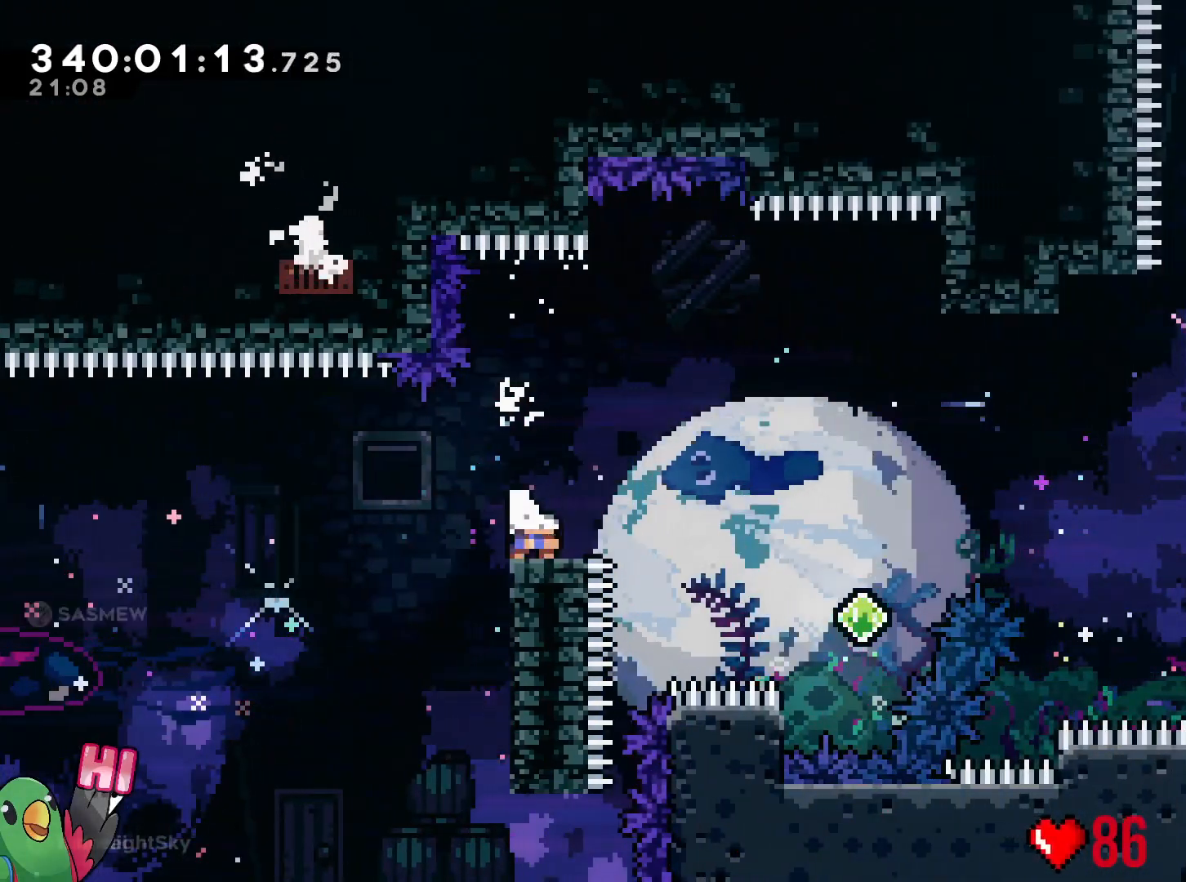
{"buttons": ["B"], "left_stick": "up-right", "right_stick": "center", "events": [[133, "B", "down"], [183, "left_stick", "right"], [300, "left_stick", "up-right"]]}
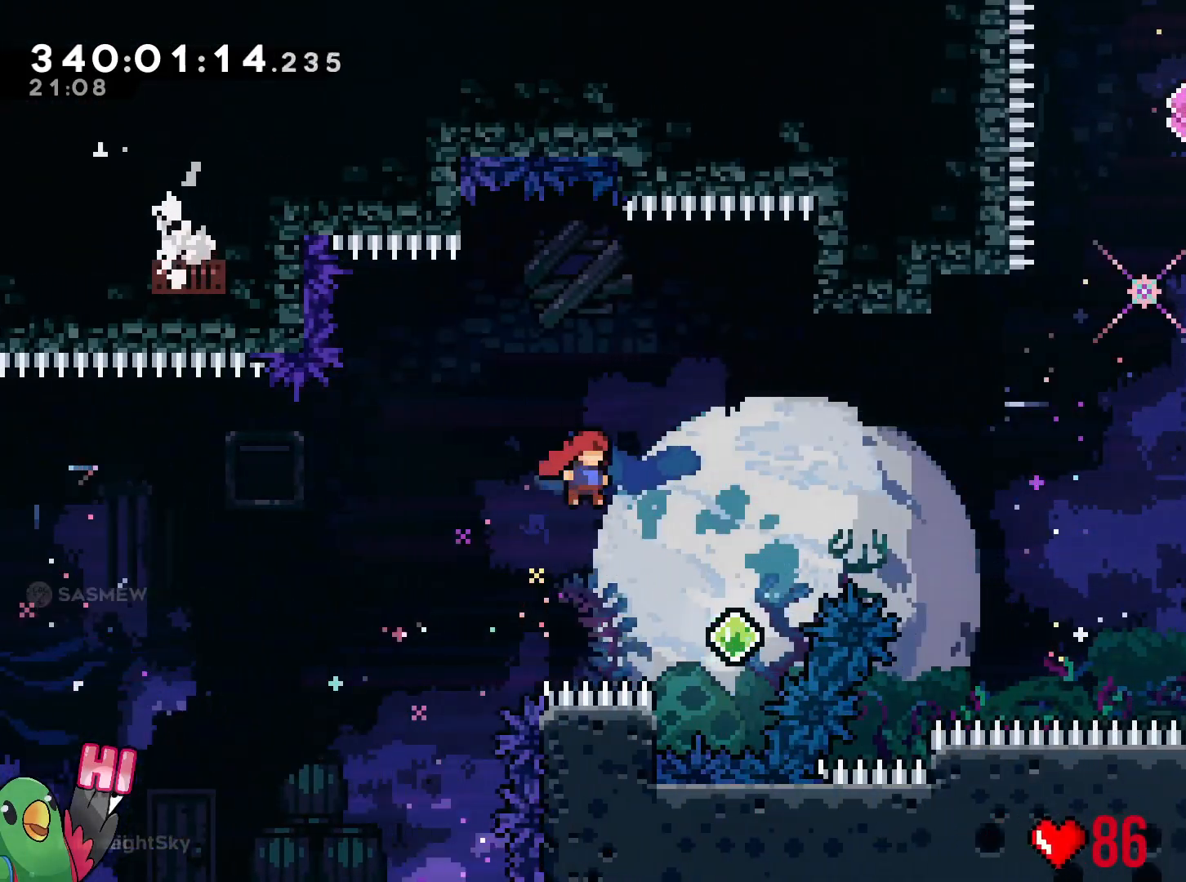
{"buttons": ["B"], "left_stick": "up-right", "right_stick": "center", "events": [[300, "Y", "down"], [467, "Y", "up"]]}
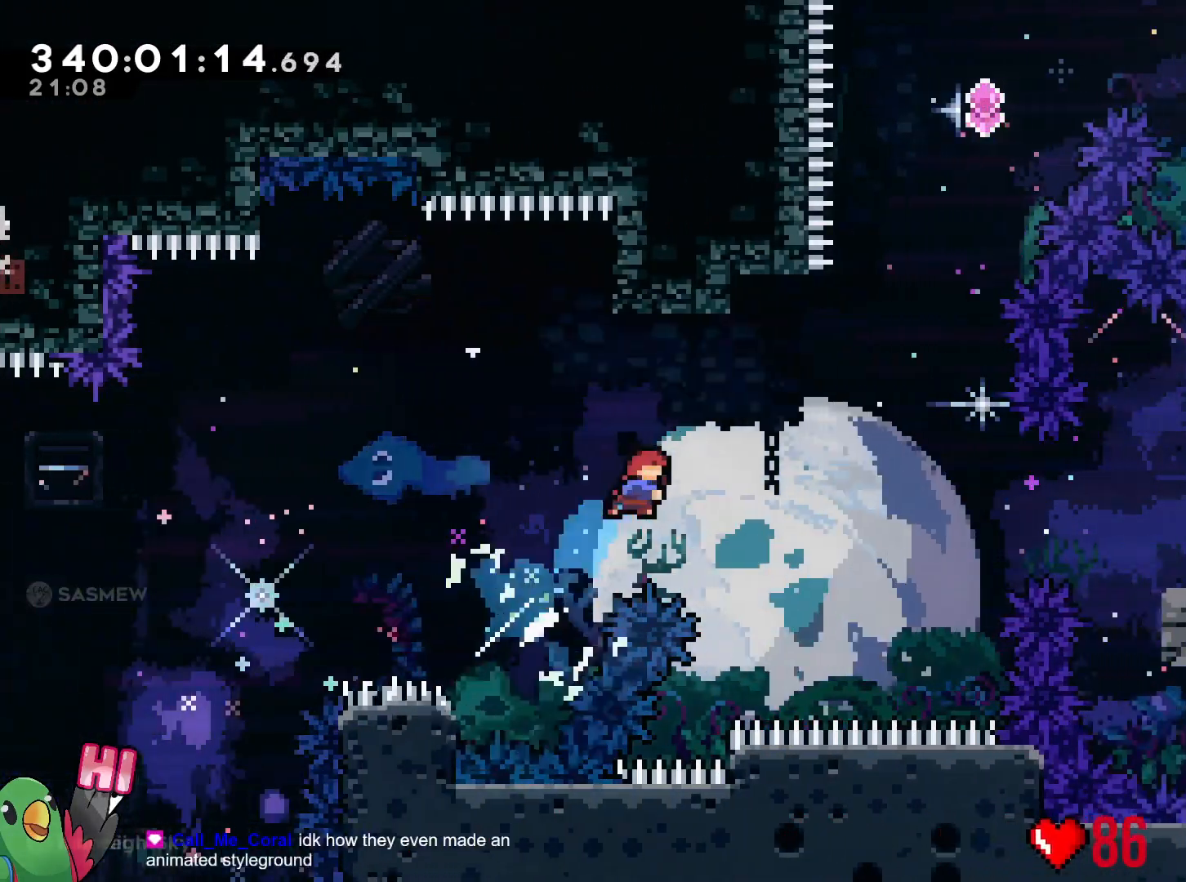
{"buttons": ["B"], "left_stick": "right", "right_stick": "center", "events": [[233, "left_stick", "up"], [283, "Y", "down"], [400, "Y", "up"], [417, "B", "up"], [483, "B", "down"], [483, "left_stick", "right"]]}
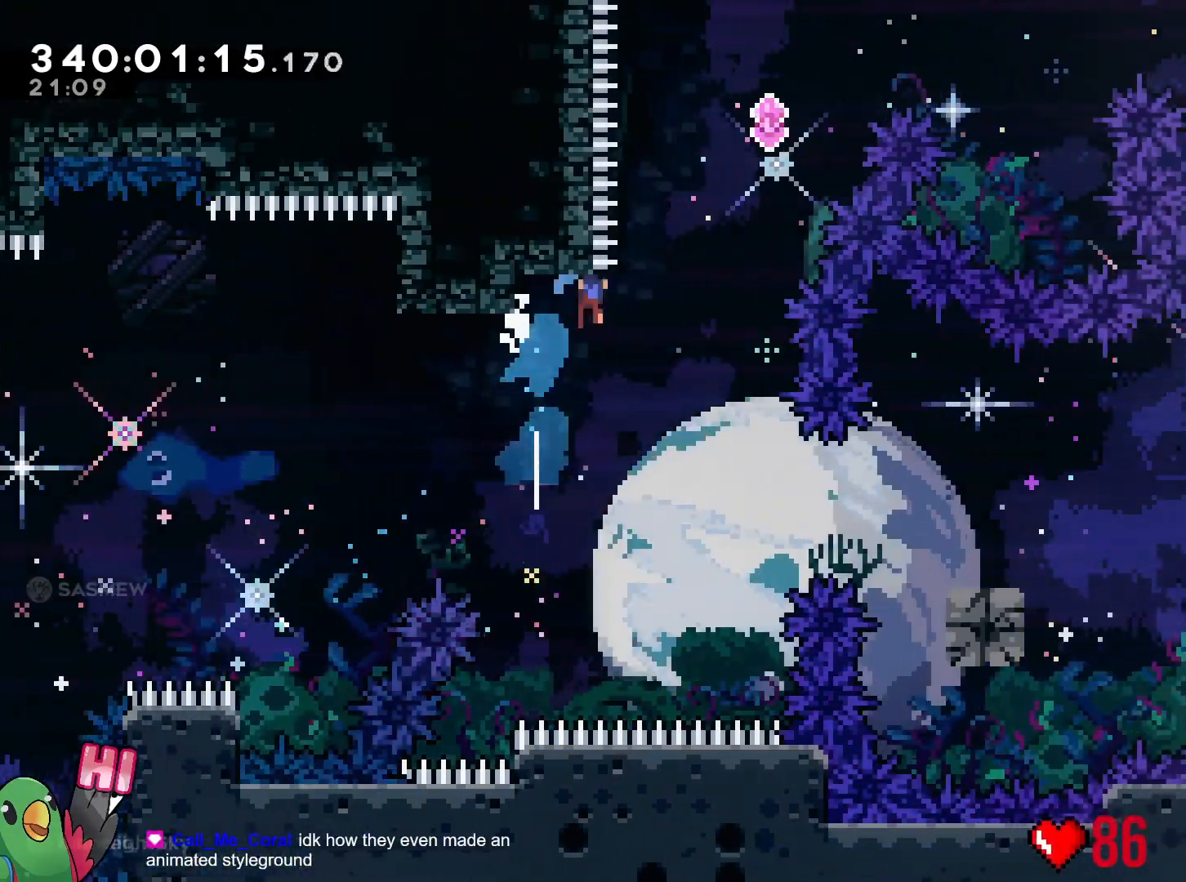
{"buttons": ["B"], "left_stick": "left", "right_stick": "center", "events": [[367, "left_stick", "center"], [501, "left_stick", "left"]]}
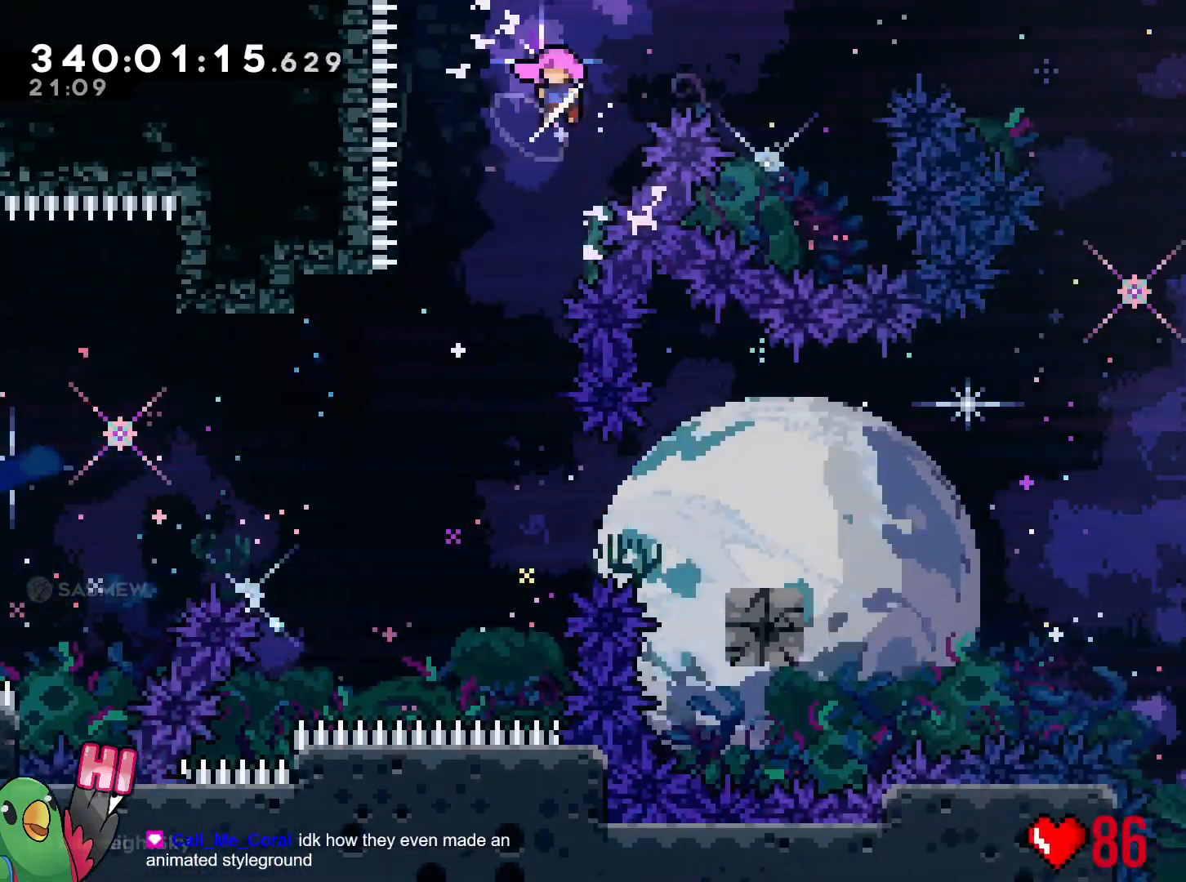
{"buttons": [], "left_stick": "right", "right_stick": "center", "events": [[233, "left_stick", "center"], [333, "B", "up"], [500, "left_stick", "right"]]}
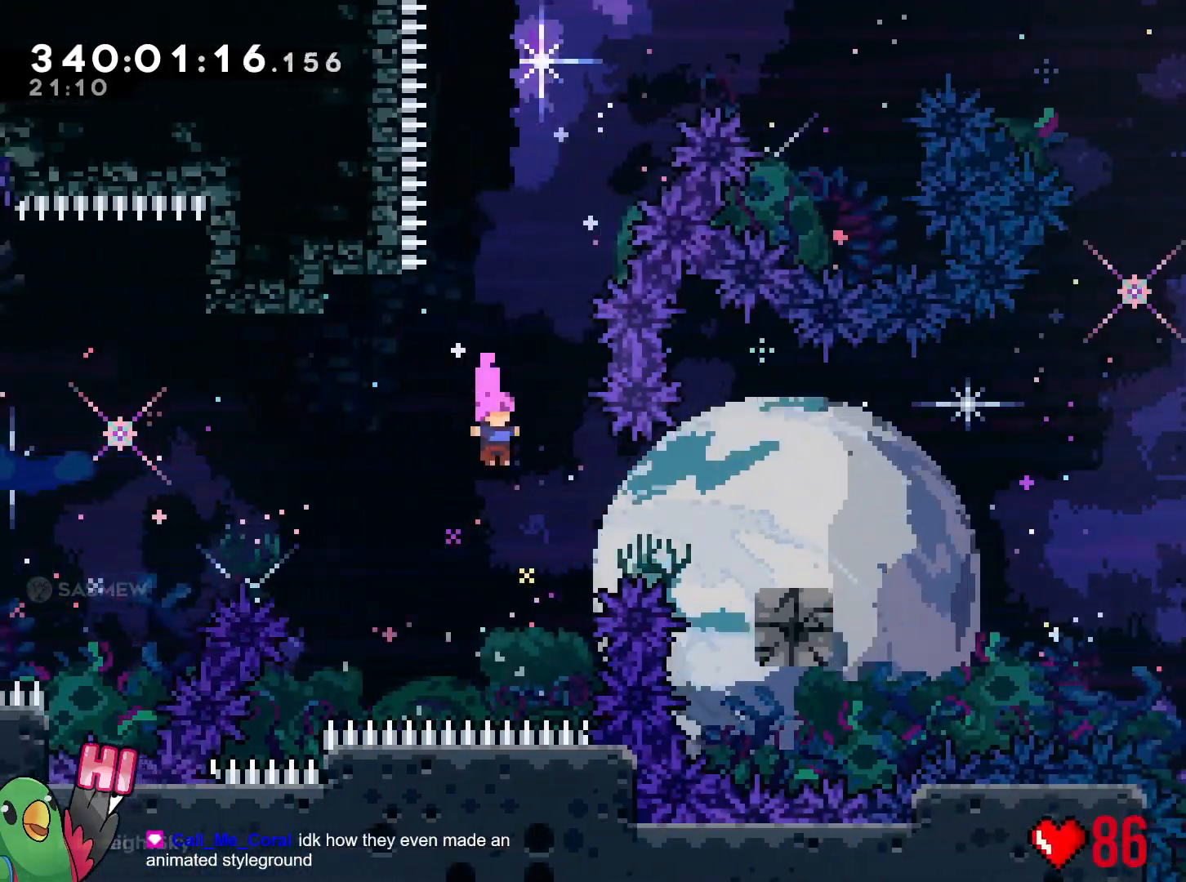
{"buttons": [], "left_stick": "right", "right_stick": "center", "events": [[100, "Y", "down"], [184, "Y", "up"], [267, "left_stick", "down"], [317, "Y", "down"], [367, "left_stick", "down-right"], [417, "Y", "up"], [467, "left_stick", "right"]]}
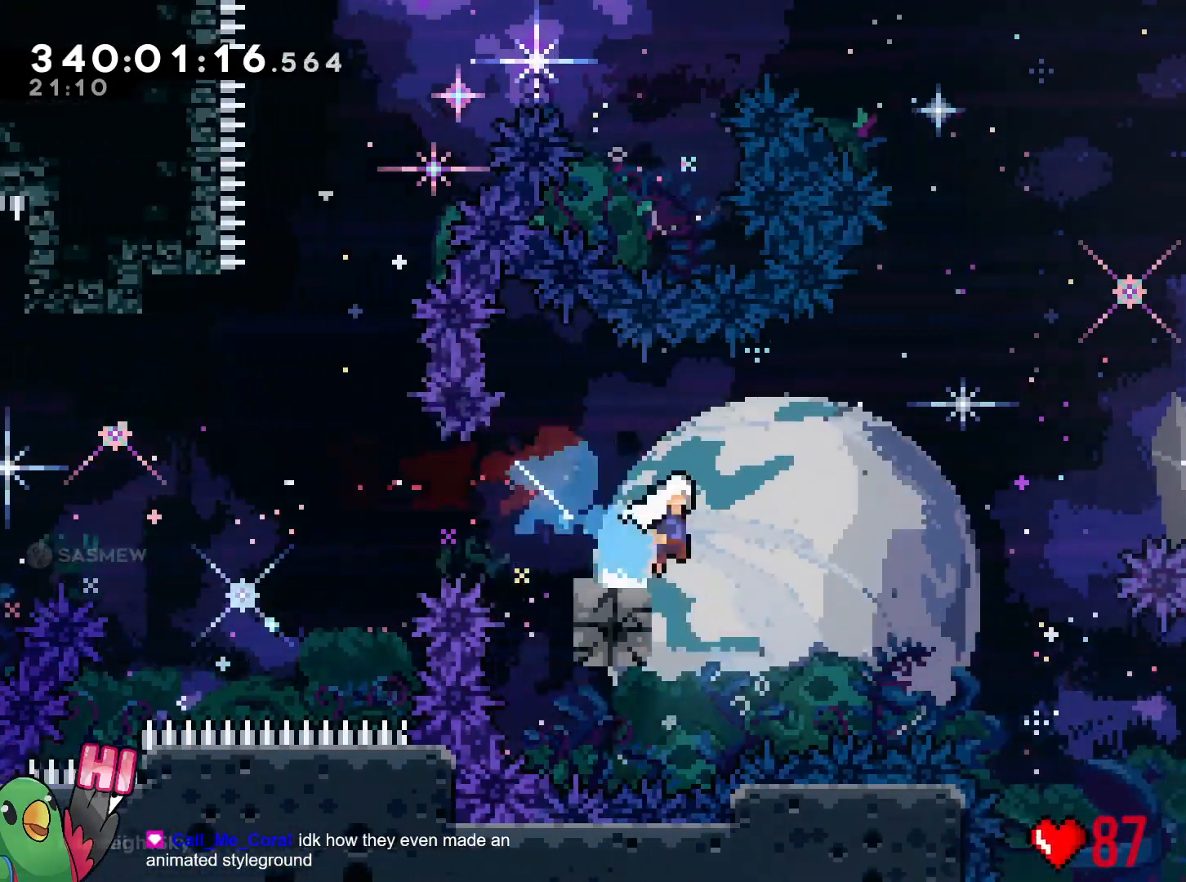
{"buttons": ["B"], "left_stick": "up-right", "right_stick": "center", "events": [[16, "B", "down"], [83, "left_stick", "up-right"], [333, "Y", "down"], [467, "Y", "up"]]}
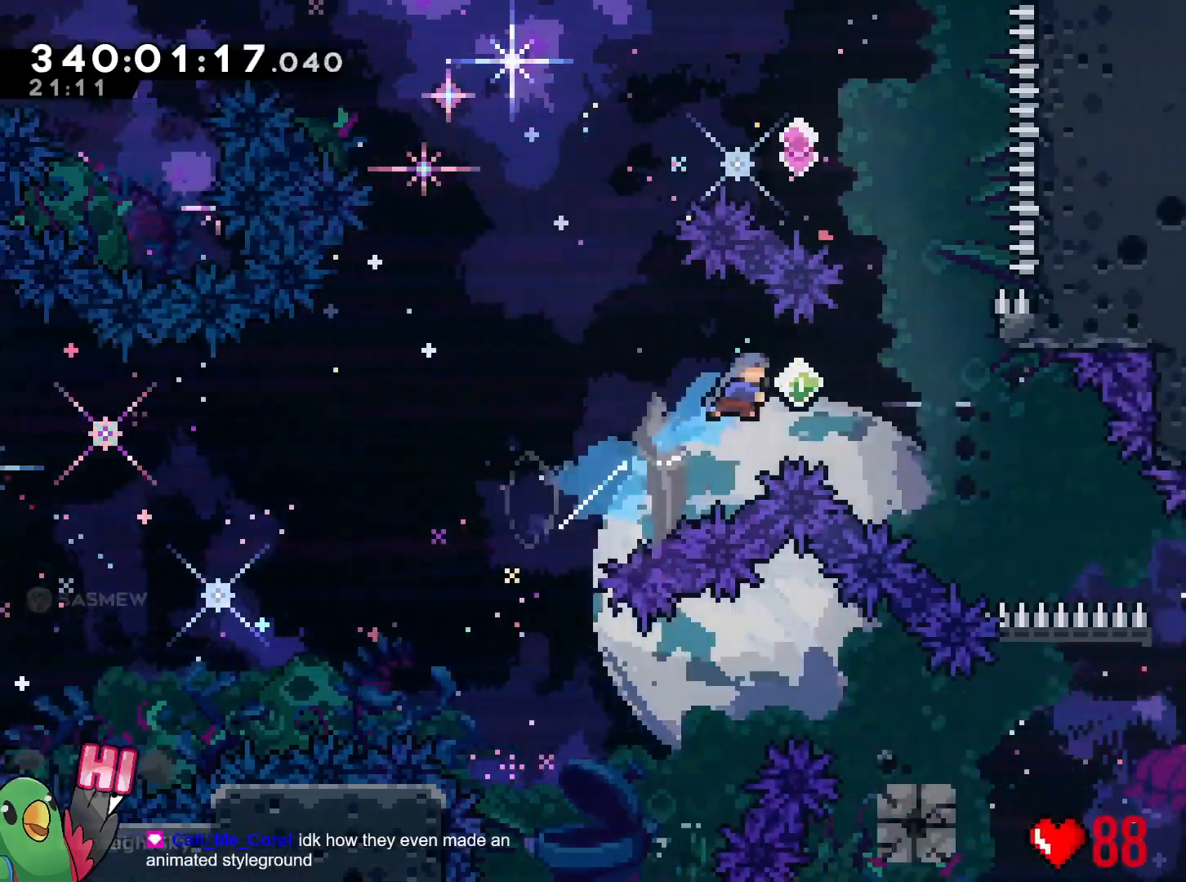
{"buttons": [], "left_stick": "up-right", "right_stick": "center", "events": [[17, "B", "up"]]}
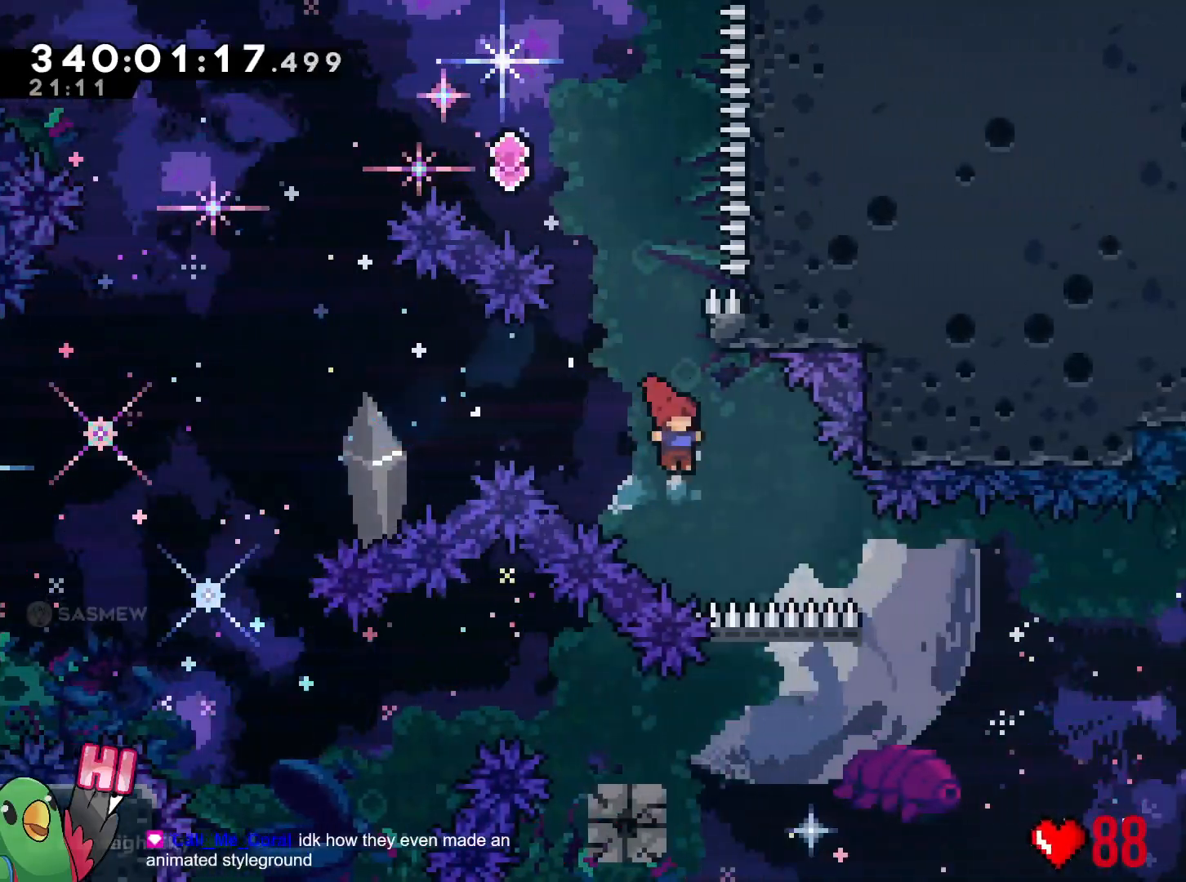
{"buttons": ["B"], "left_stick": "up-left", "right_stick": "center", "events": [[33, "left_stick", "up"], [100, "Y", "down"], [233, "Y", "up"], [283, "B", "down"], [333, "left_stick", "up-left"]]}
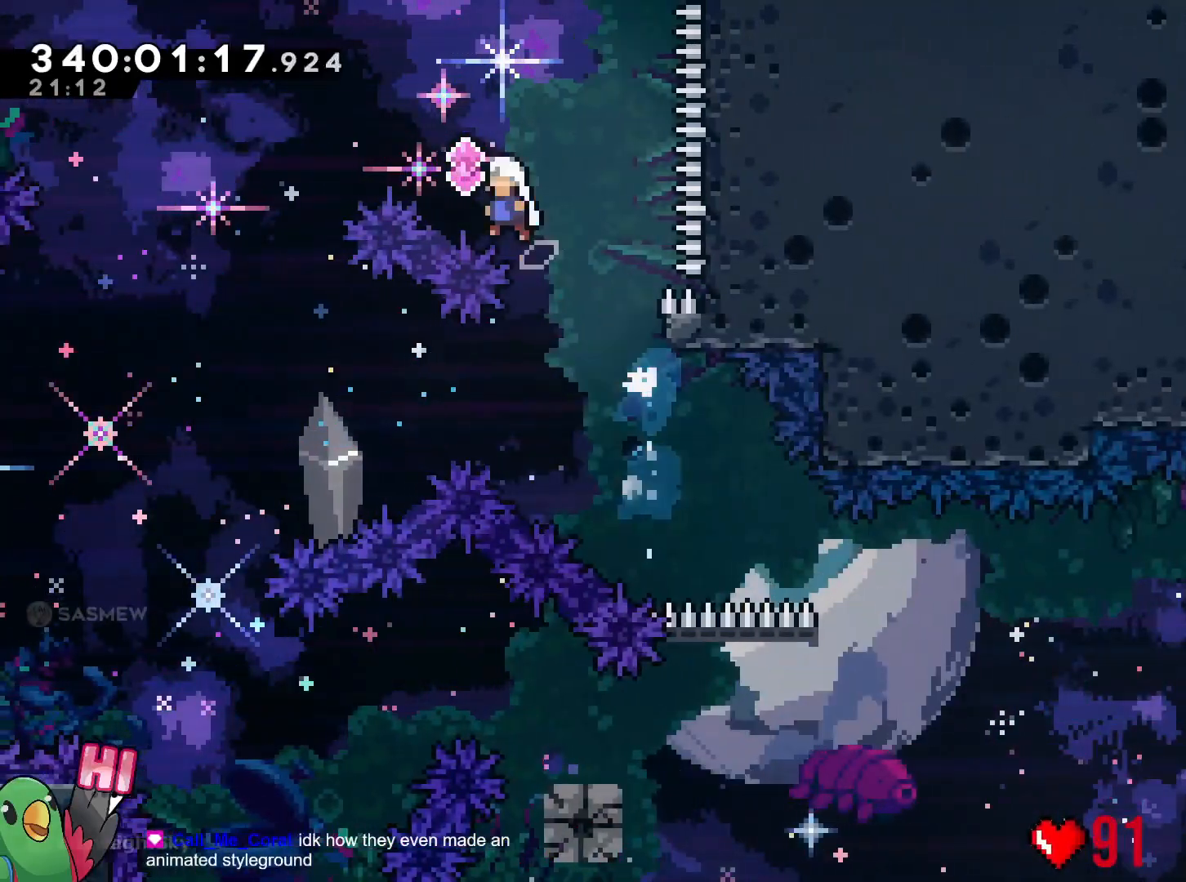
{"buttons": ["B"], "left_stick": "left", "right_stick": "center", "events": [[351, "left_stick", "left"]]}
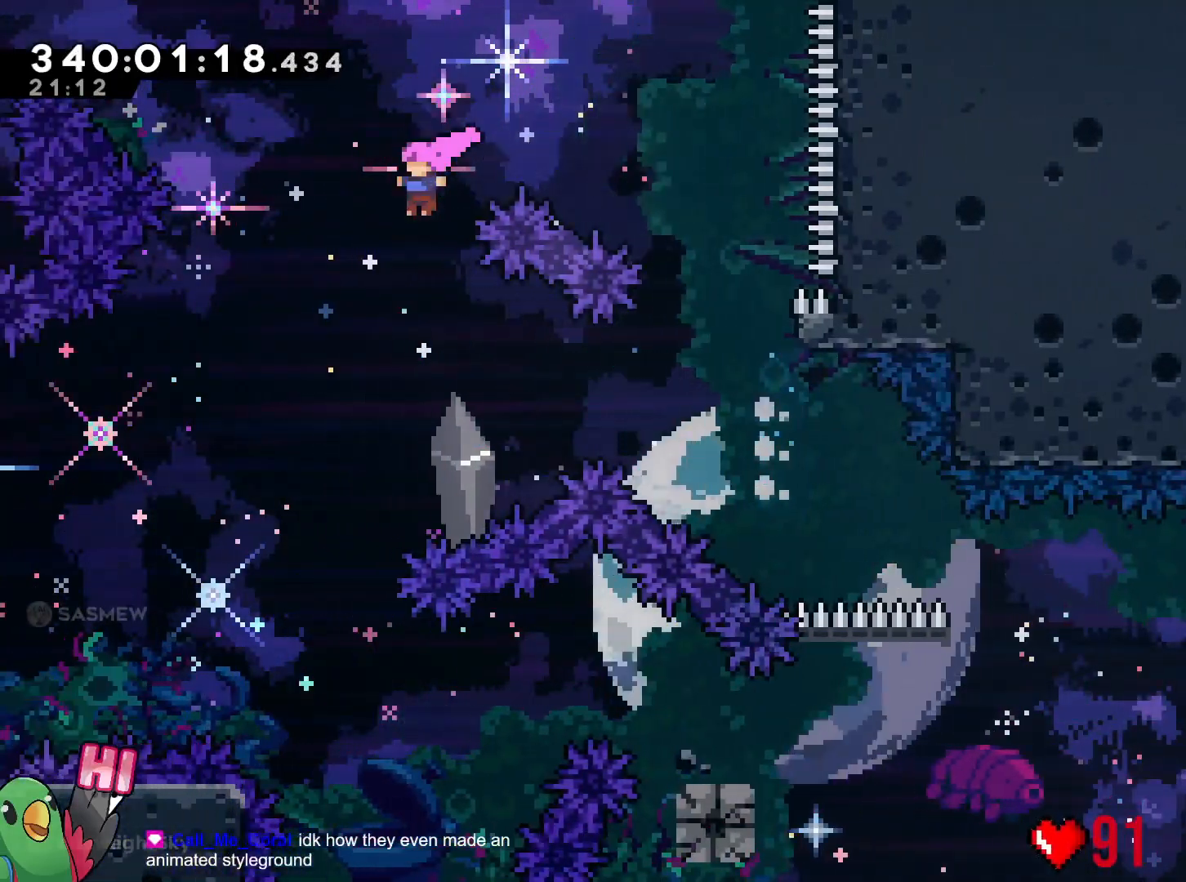
{"buttons": ["B"], "left_stick": "center", "right_stick": "center", "events": [[233, "left_stick", "center"]]}
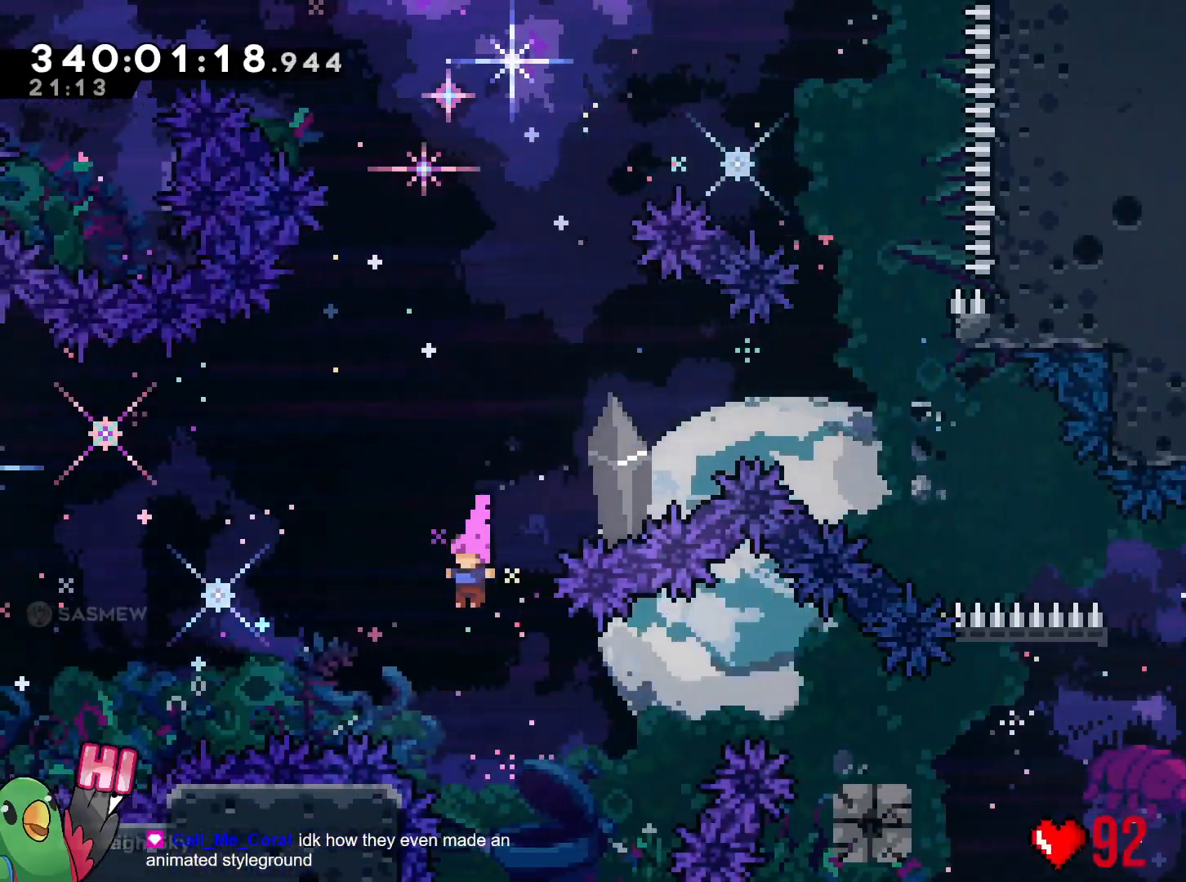
{"buttons": [], "left_stick": "up-right", "right_stick": "center", "events": [[34, "left_stick", "right"], [100, "left_stick", "up-right"], [117, "L2", "down"], [317, "Y", "down"], [434, "Y", "up"], [451, "B", "up"], [484, "L2", "up"]]}
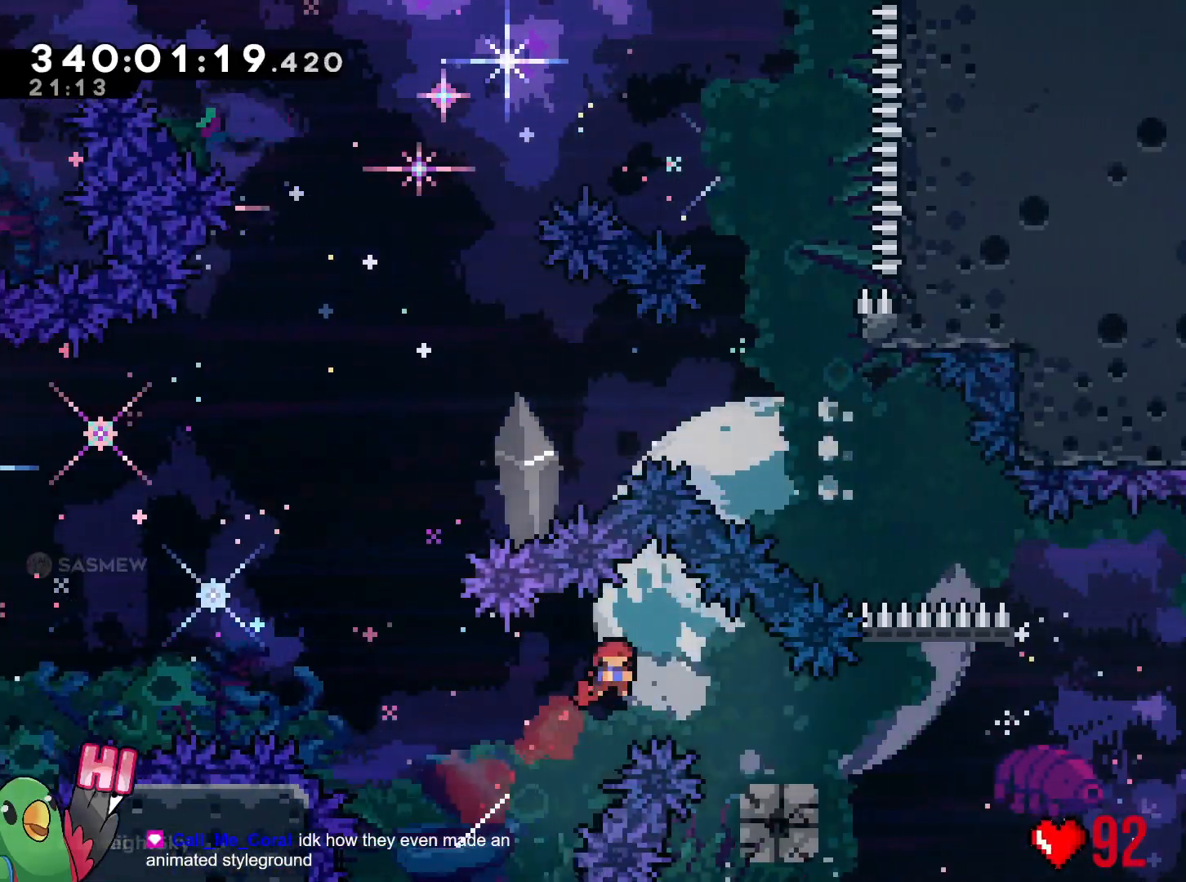
{"buttons": [], "left_stick": "down-right", "right_stick": "center", "events": [[50, "left_stick", "center"], [250, "left_stick", "down-right"], [317, "Y", "down"], [450, "Y", "up"]]}
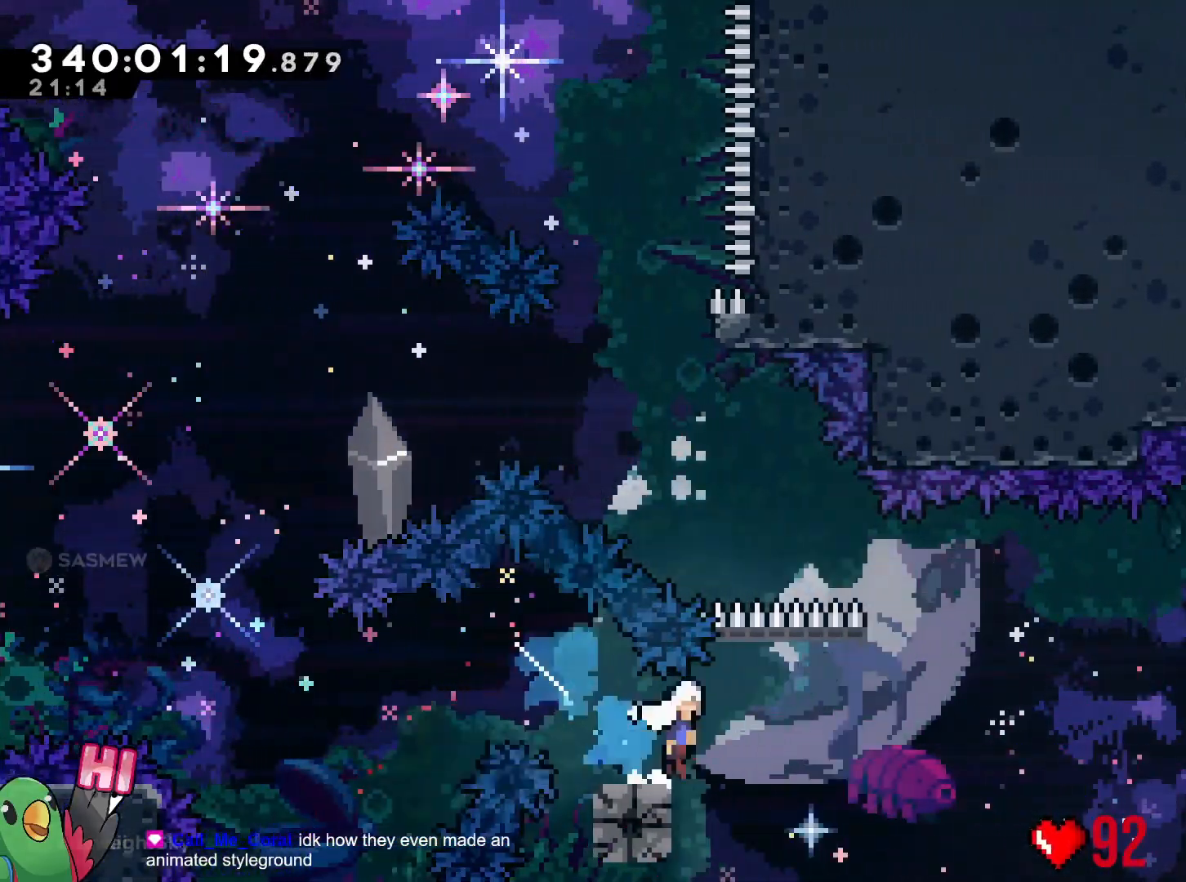
{"buttons": ["B"], "left_stick": "up-right", "right_stick": "center", "events": [[17, "B", "down"], [84, "left_stick", "up-right"]]}
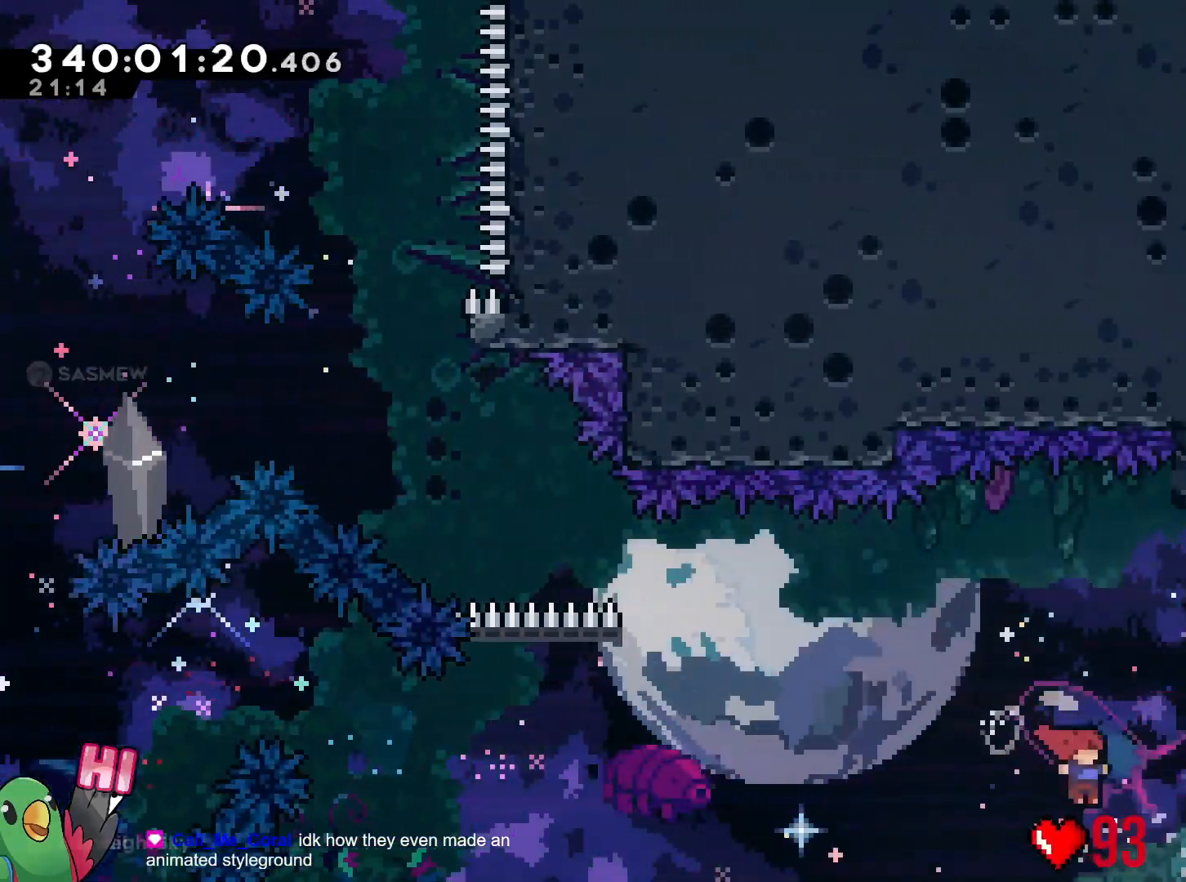
{"buttons": [], "left_stick": "right", "right_stick": "center", "events": [[50, "DPAD_LEFT", "down"], [100, "Y", "down"], [300, "DPAD_LEFT", "up"], [333, "Y", "up"], [333, "left_stick", "right"], [383, "B", "up"]]}
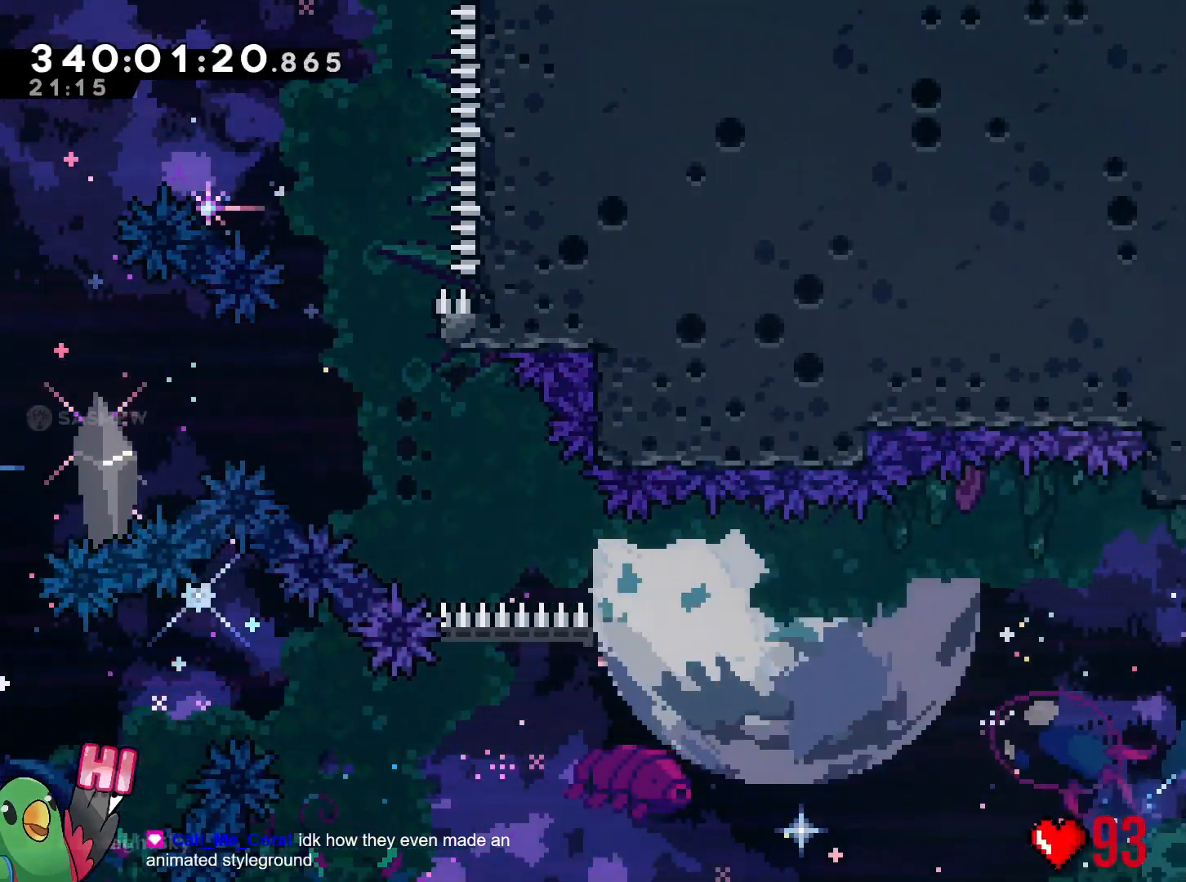
{"buttons": [], "left_stick": "center", "right_stick": "center"}